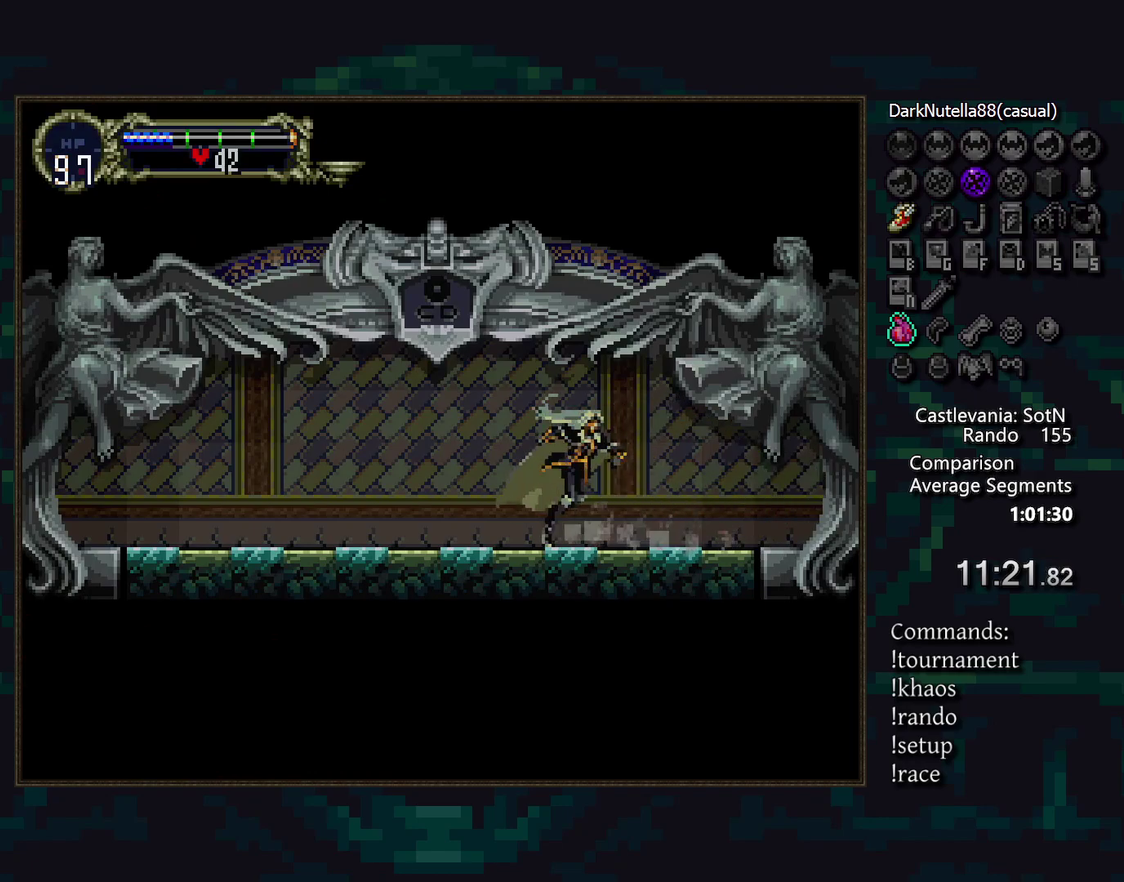
Gameplay with a controller (PlayStation layout); each line is a JSON object with the inputs held at the frame after it. "events" lists button and stick changes between this image and that frame as [ms after this image, input, new state], when the widget could be followed in between. Not read: DPAD_RIGHT L3 R3.
{"buttons": [], "events": [[133, "TRIANGLE", "down"], [200, "TRIANGLE", "up"], [367, "TRIANGLE", "down"], [433, "TRIANGLE", "up"]]}
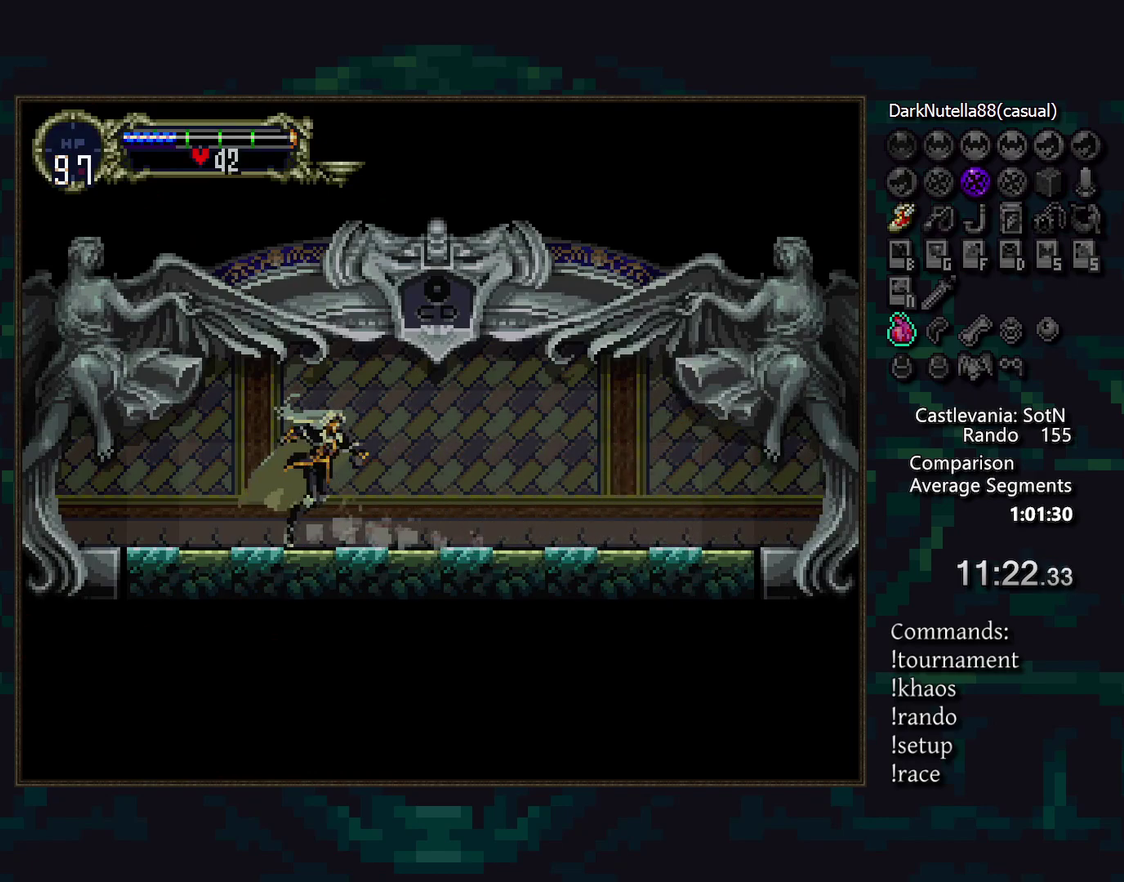
{"buttons": [], "events": [[117, "TRIANGLE", "down"], [167, "TRIANGLE", "up"], [367, "TRIANGLE", "down"], [433, "TRIANGLE", "up"]]}
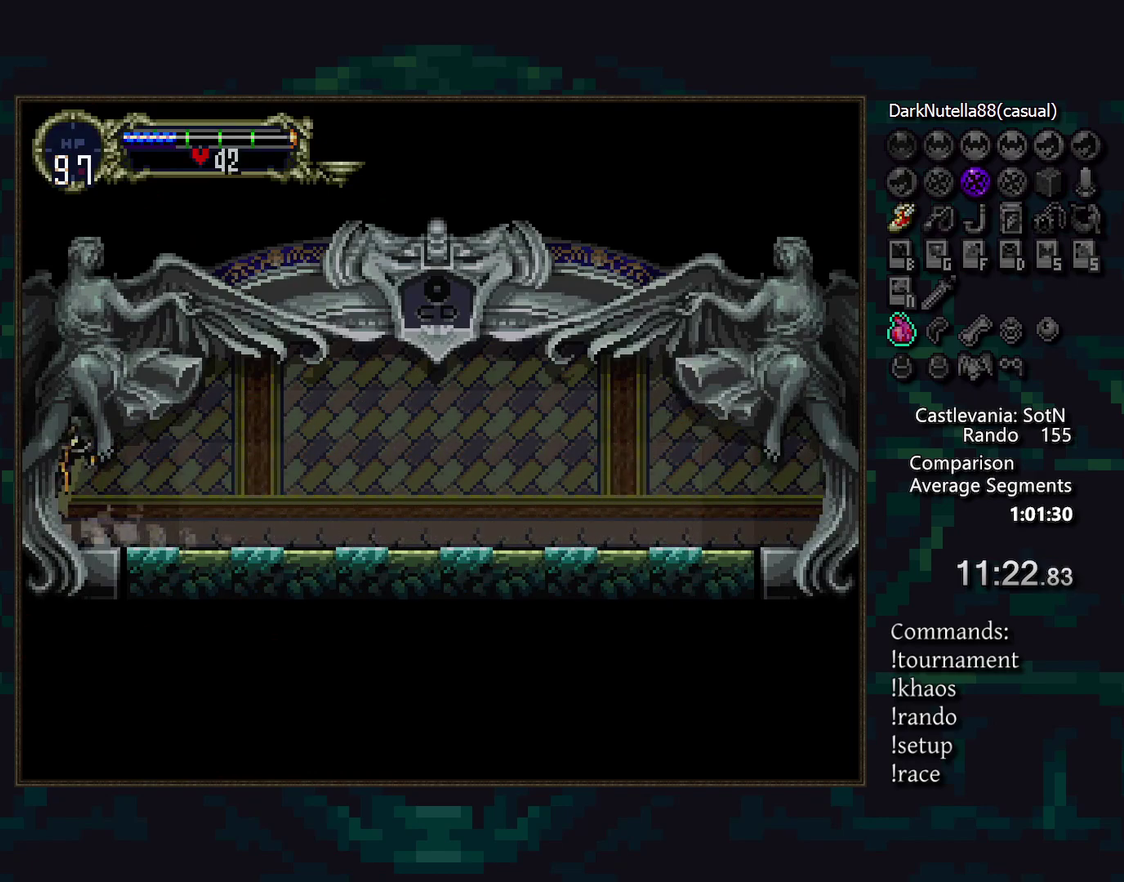
{"buttons": [], "events": [[33, "DPAD_LEFT", "down"], [233, "DPAD_LEFT", "up"]]}
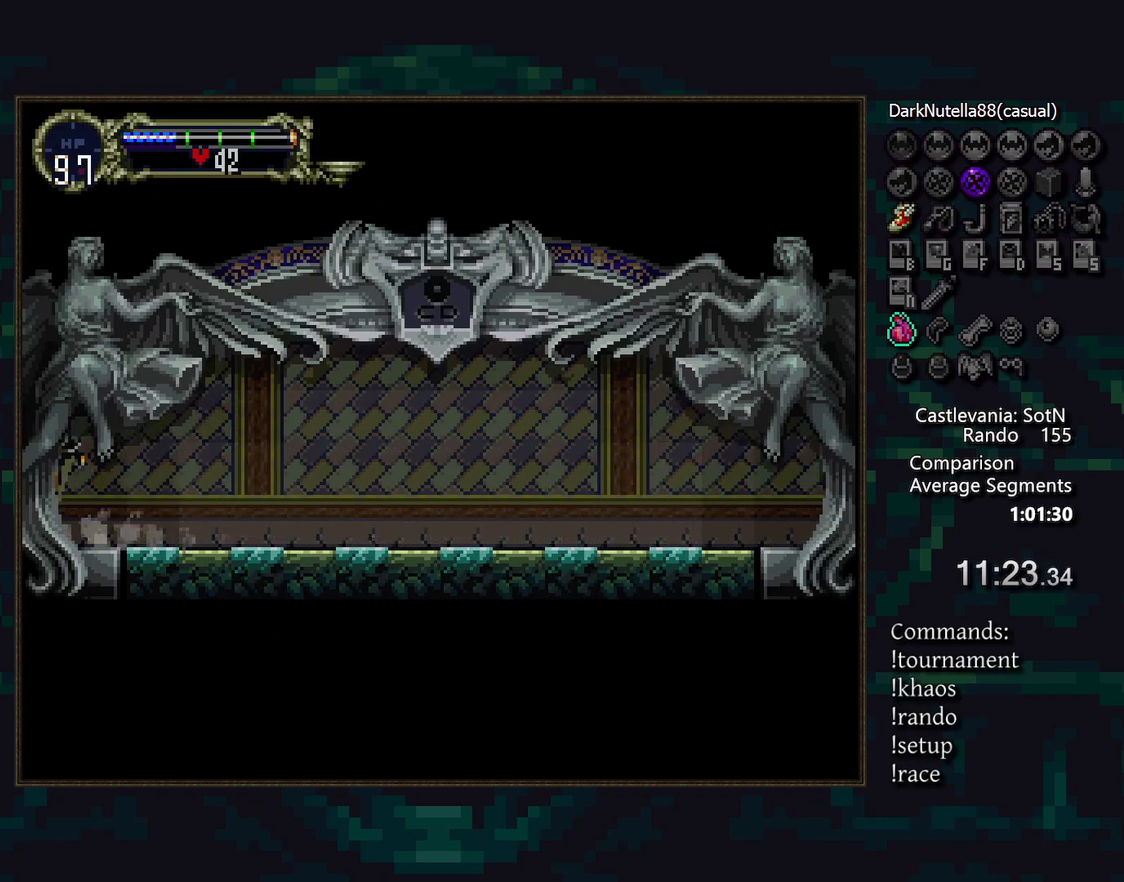
{"buttons": [], "events": []}
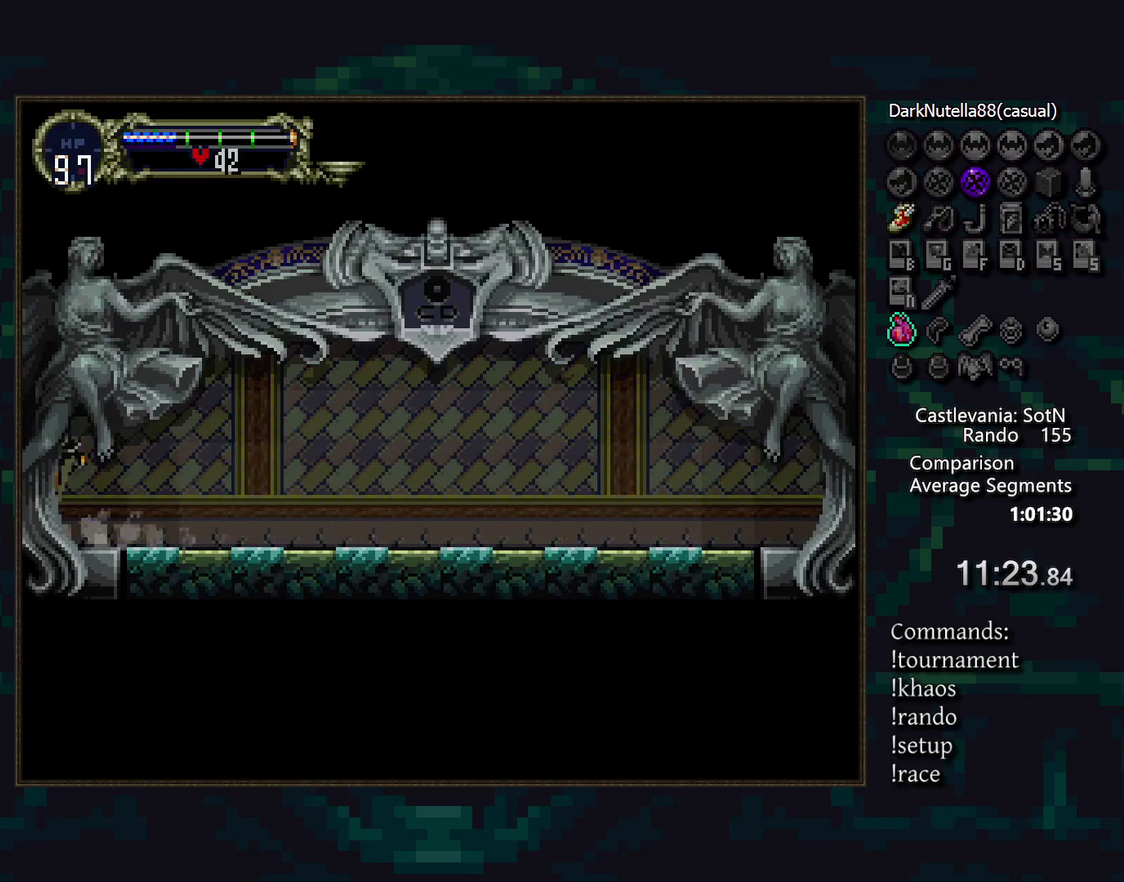
{"buttons": [], "events": []}
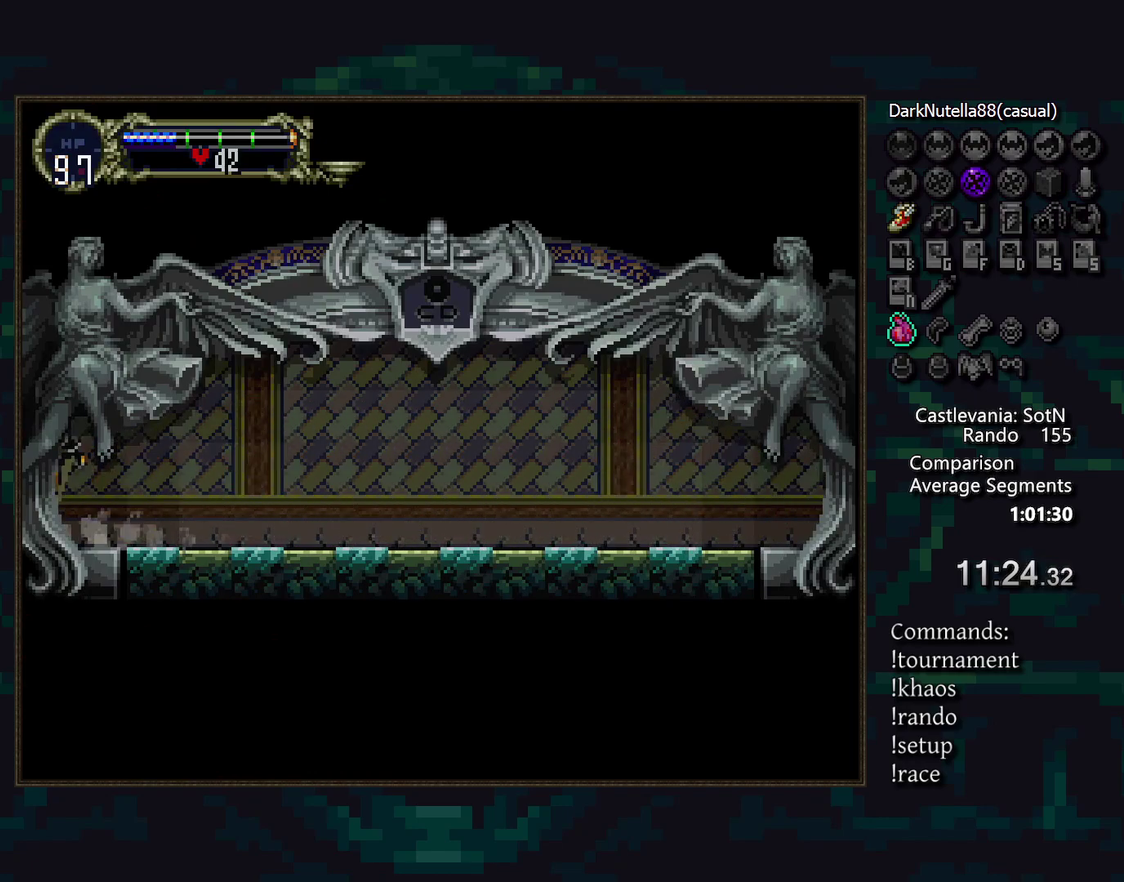
{"buttons": [], "events": []}
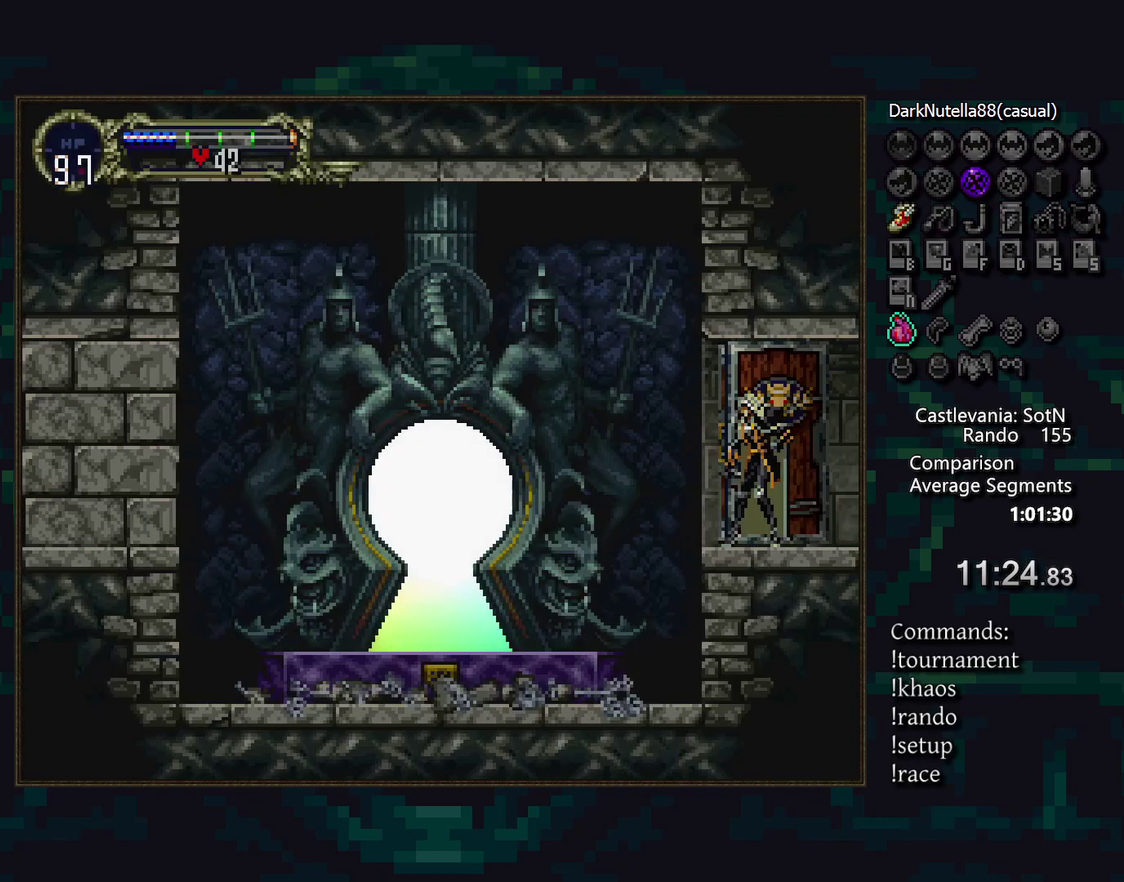
{"buttons": [], "events": []}
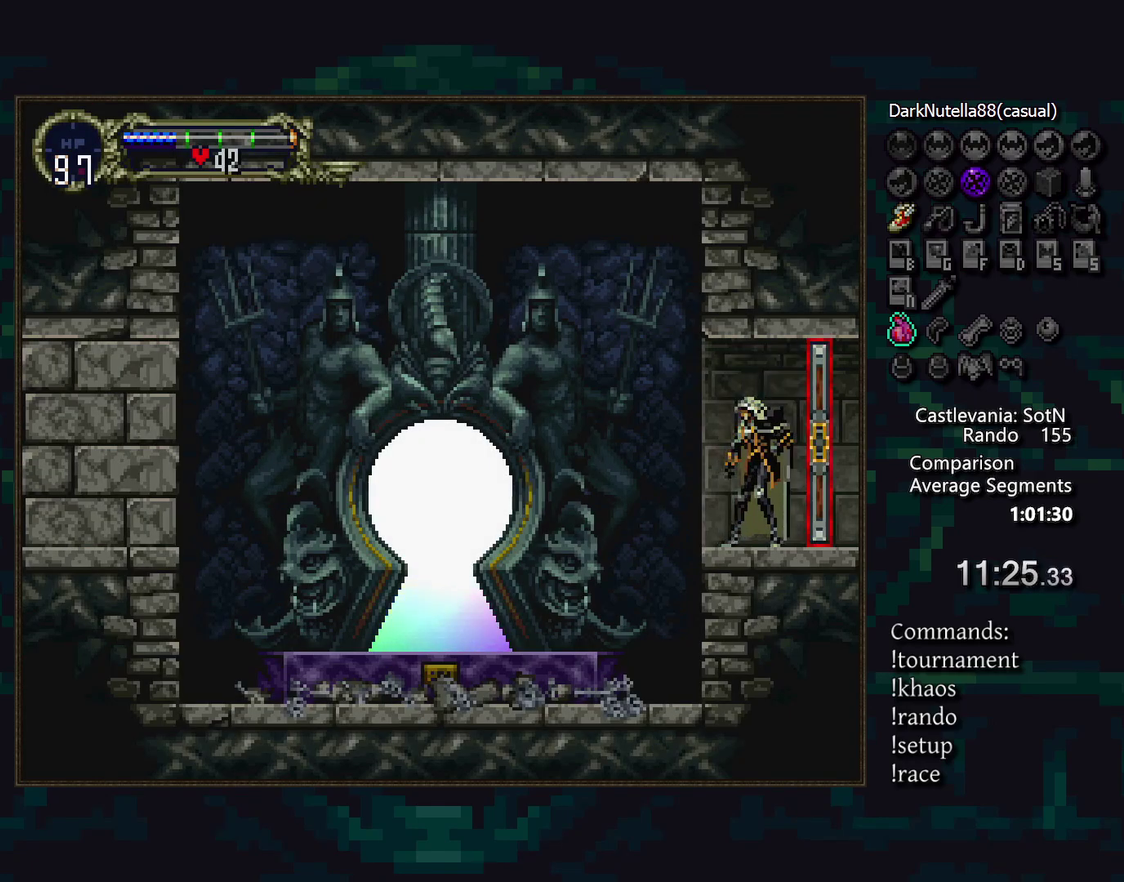
{"buttons": [], "events": []}
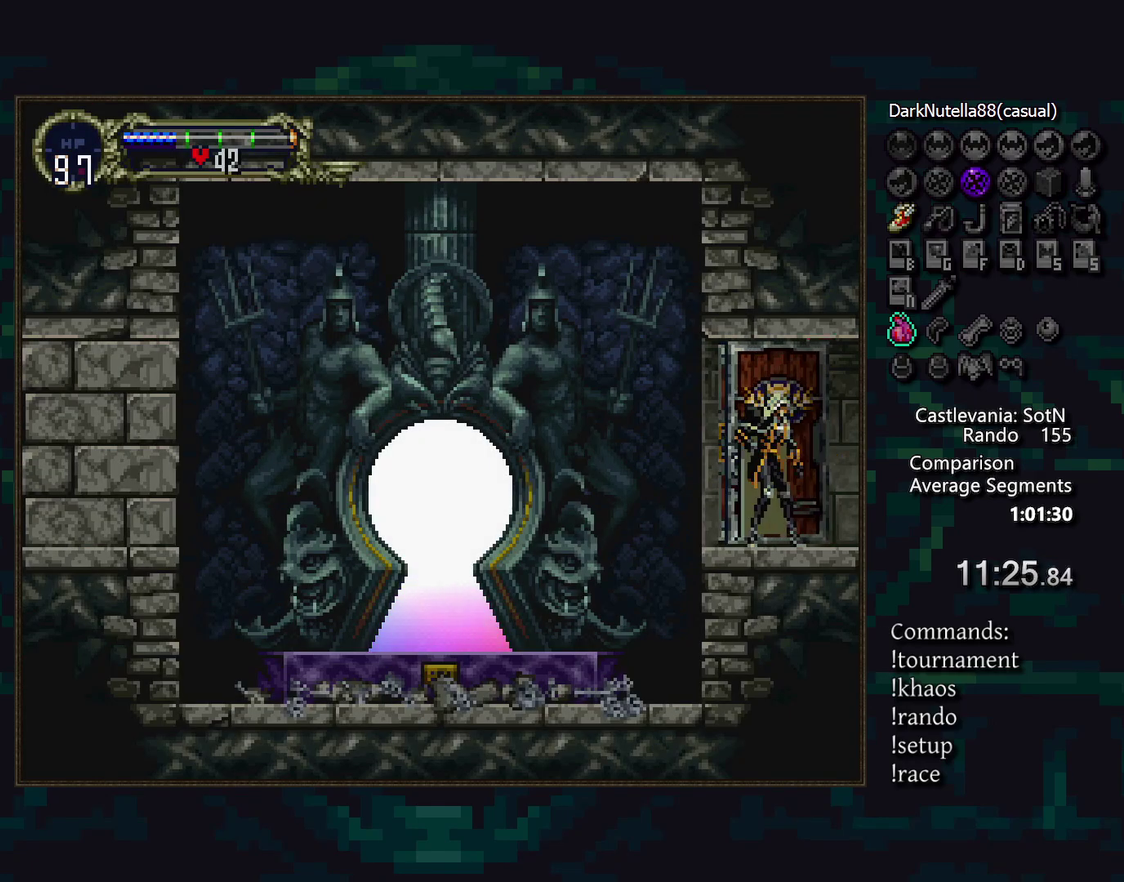
{"buttons": [], "events": []}
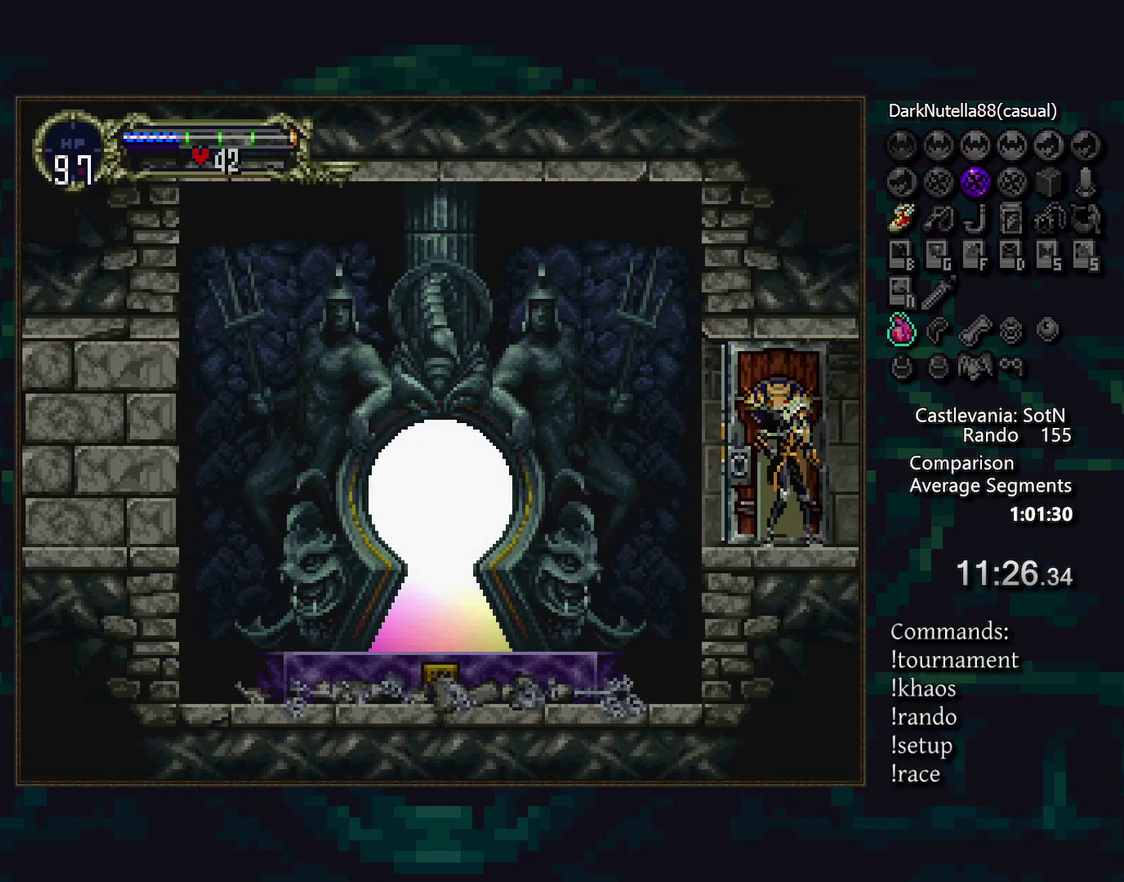
{"buttons": [], "events": []}
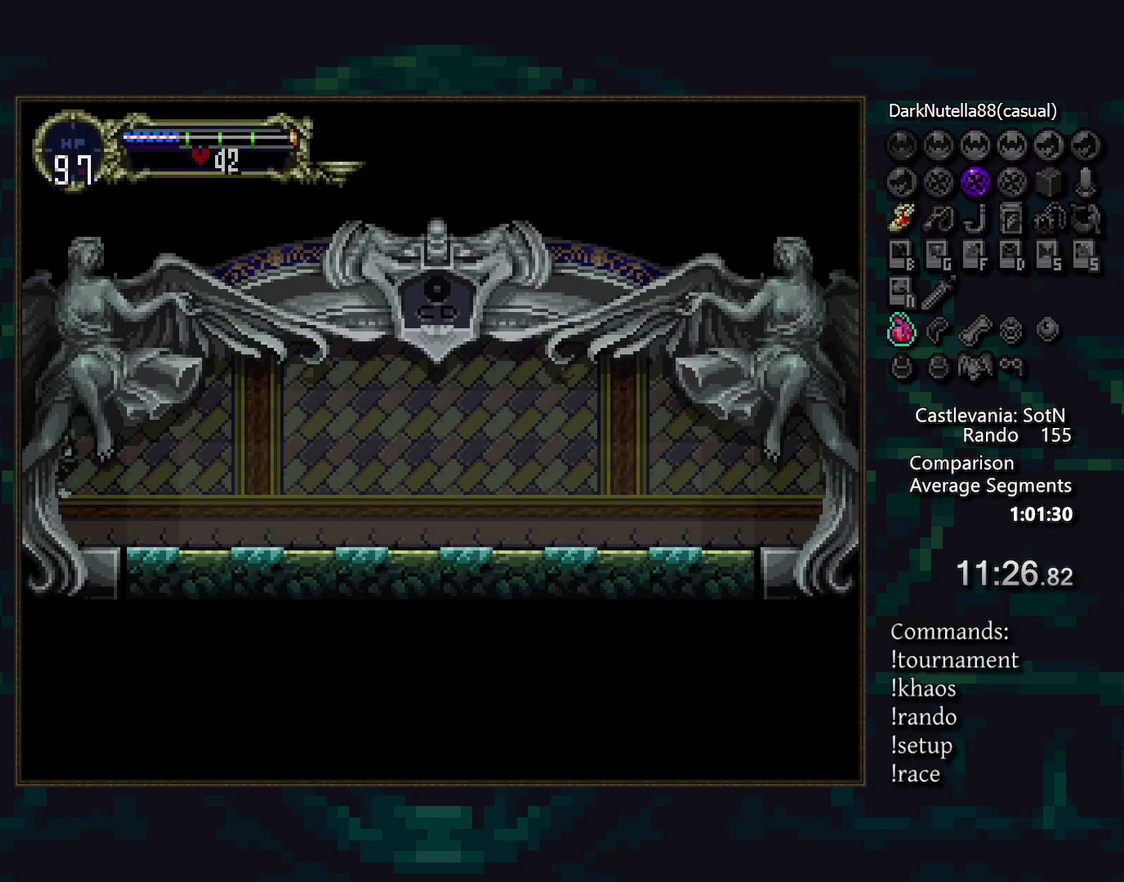
{"buttons": [], "events": [[383, "DPAD_LEFT", "down"], [433, "TRIANGLE", "down"], [500, "DPAD_LEFT", "up"], [500, "TRIANGLE", "up"]]}
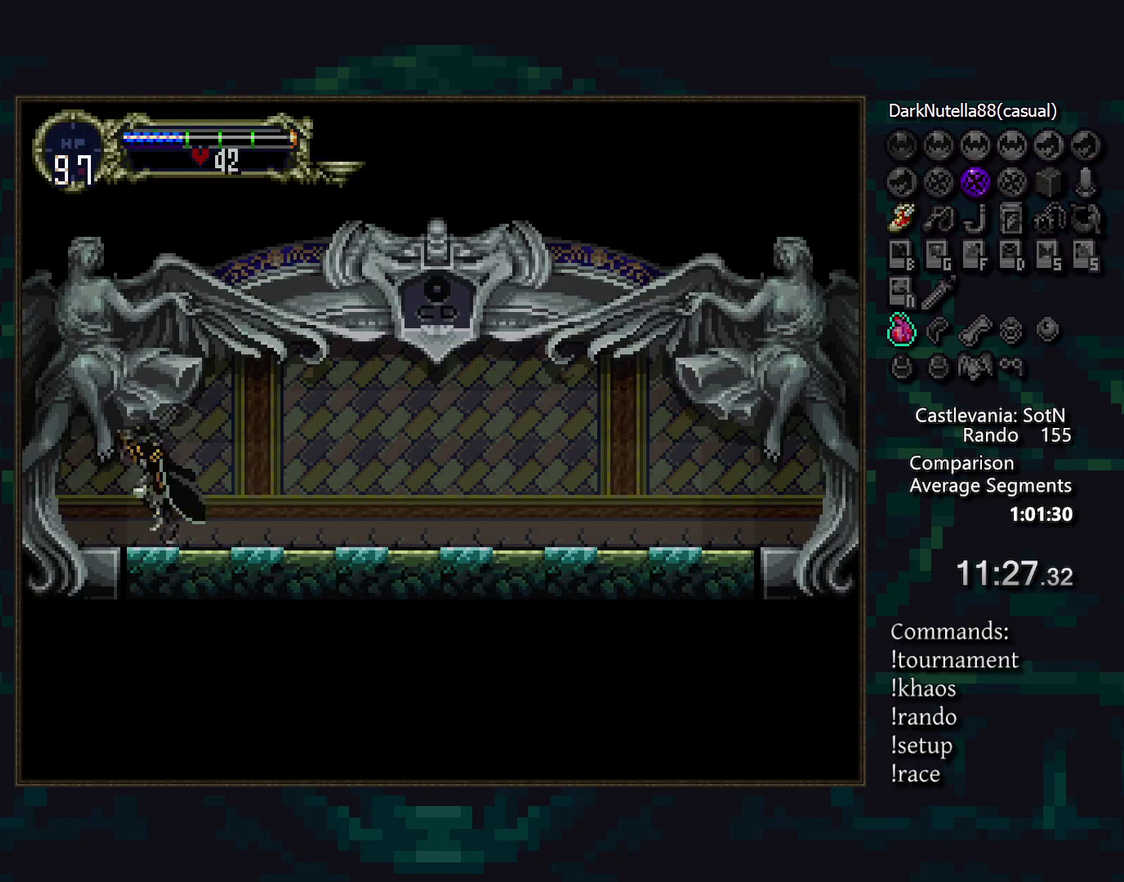
{"buttons": [], "events": [[167, "TRIANGLE", "down"], [233, "TRIANGLE", "up"], [417, "TRIANGLE", "down"], [483, "TRIANGLE", "up"]]}
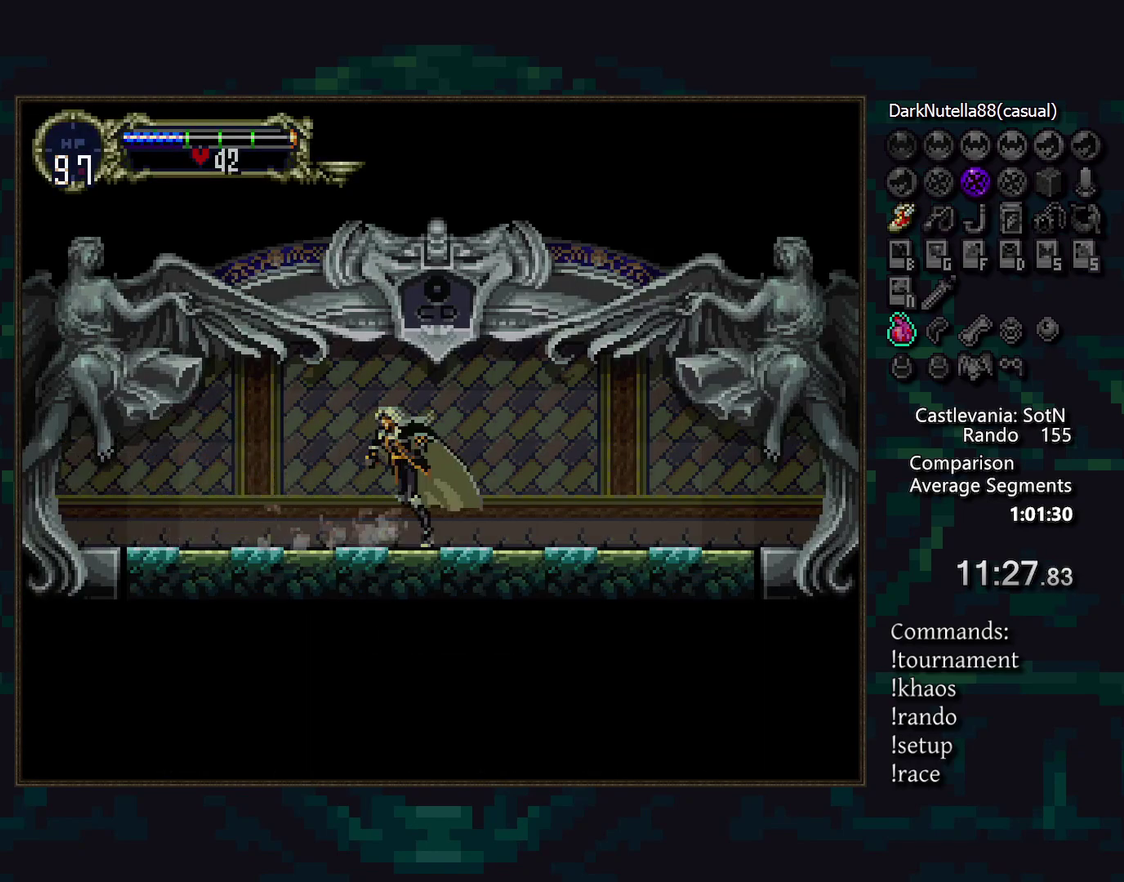
{"buttons": [], "events": [[150, "START", "down"], [217, "START", "up"], [400, "CROSS", "down"], [467, "CROSS", "up"]]}
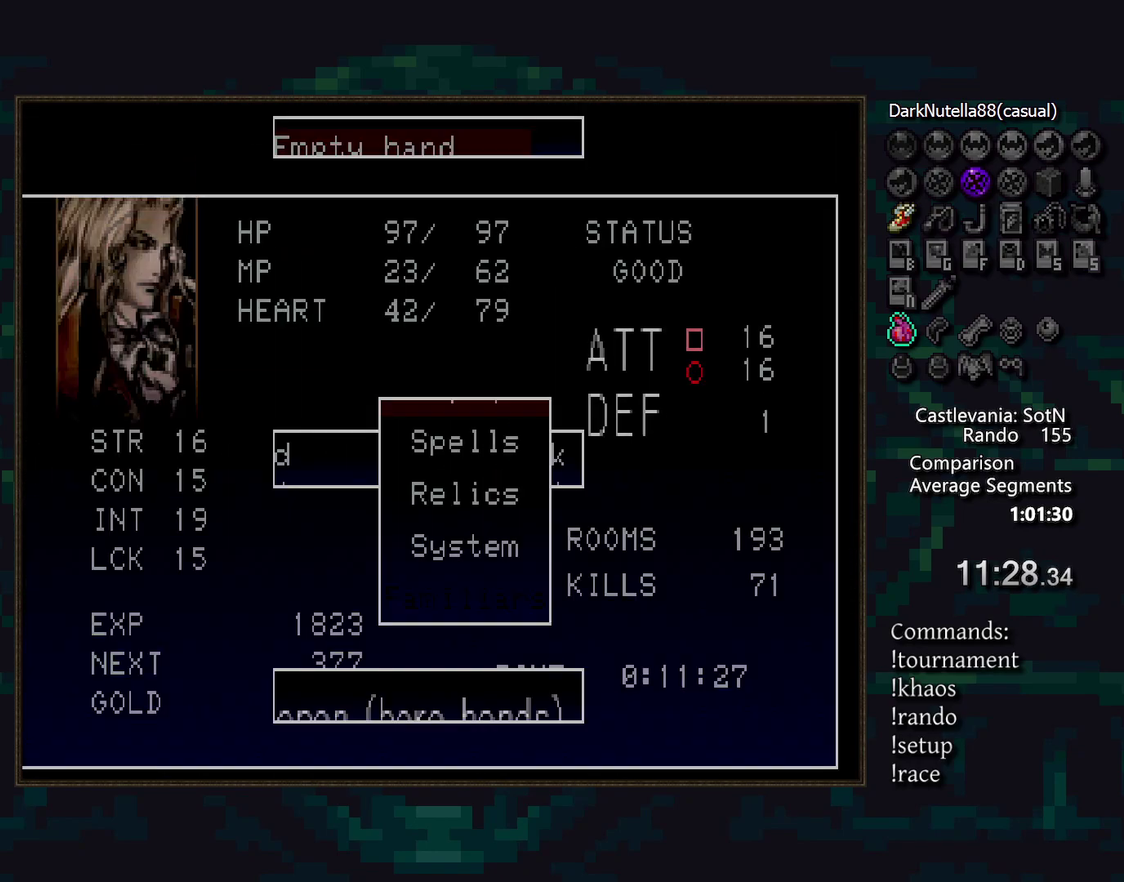
{"buttons": [], "events": [[167, "CROSS", "down"], [233, "CROSS", "up"]]}
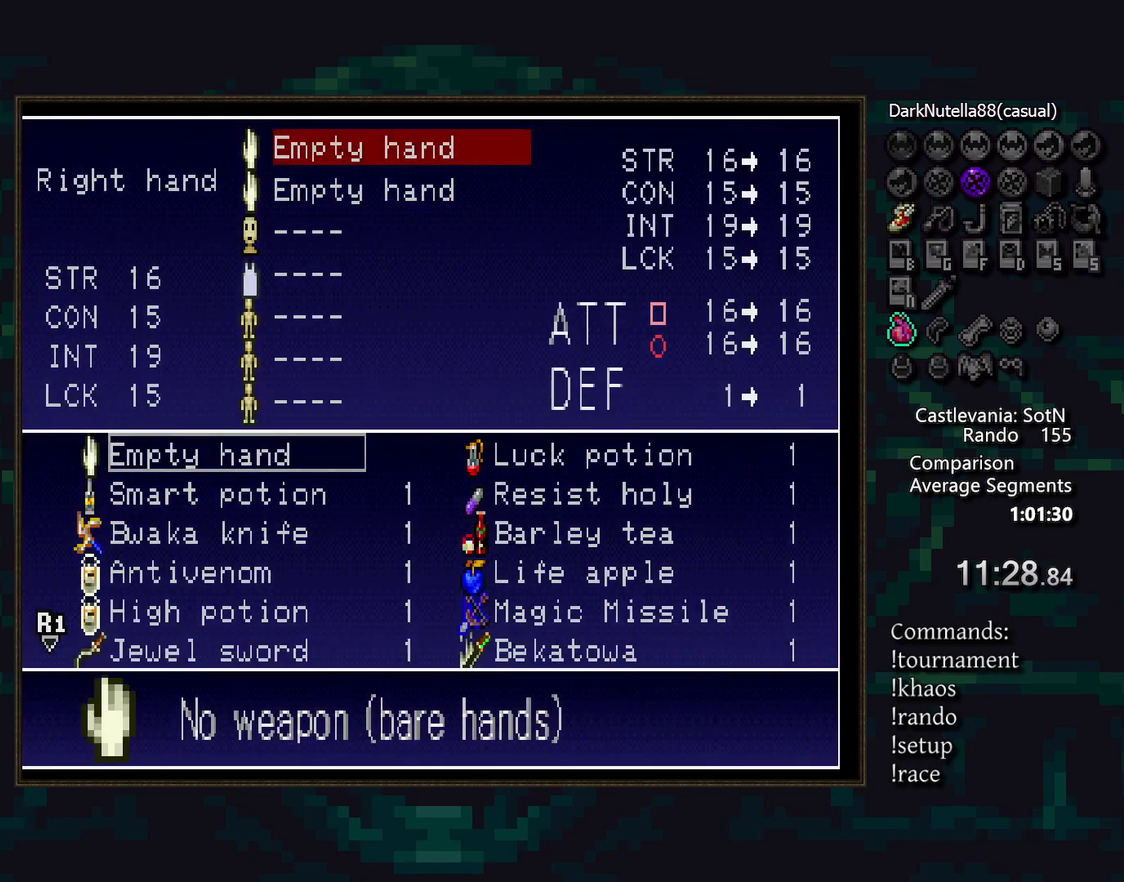
{"buttons": [], "events": [[17, "DPAD_DOWN", "down"], [83, "DPAD_DOWN", "up"], [300, "DPAD_DOWN", "down"], [350, "DPAD_DOWN", "up"]]}
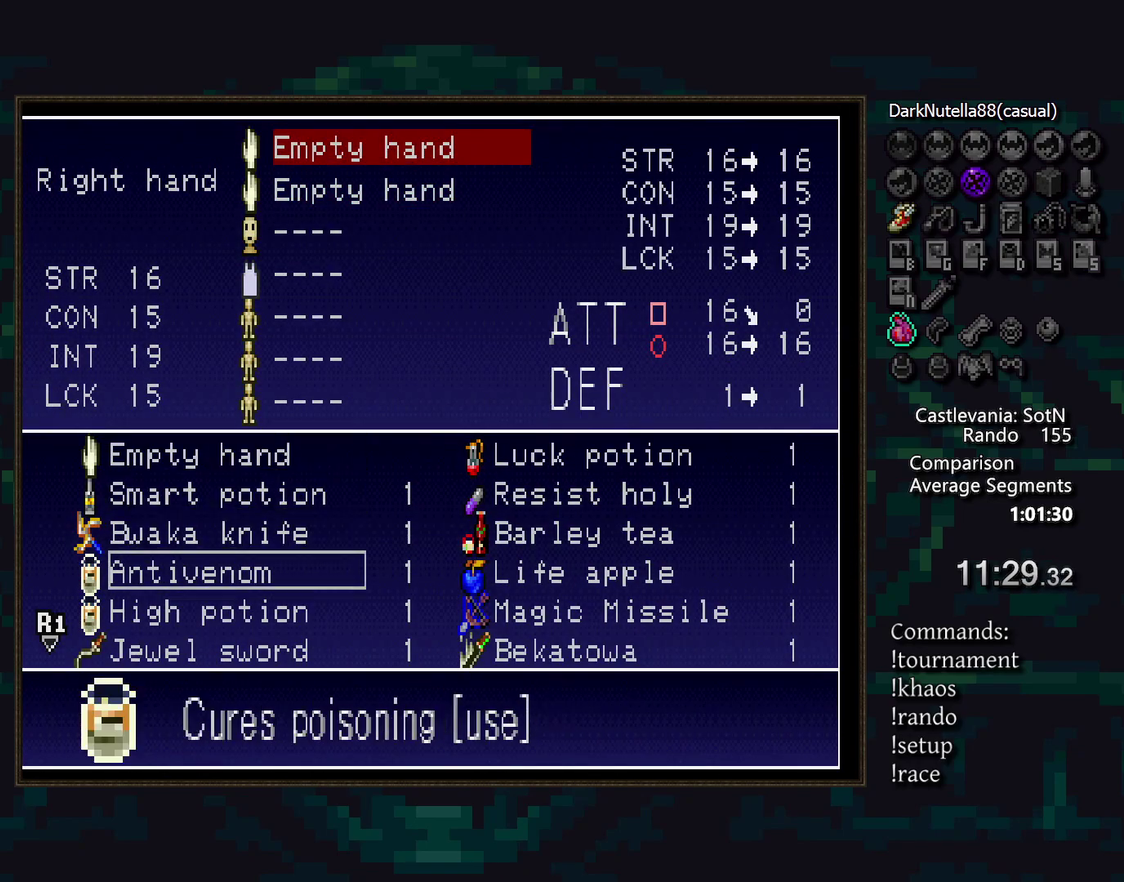
{"buttons": [], "events": [[83, "DPAD_DOWN", "down"], [183, "DPAD_DOWN", "up"]]}
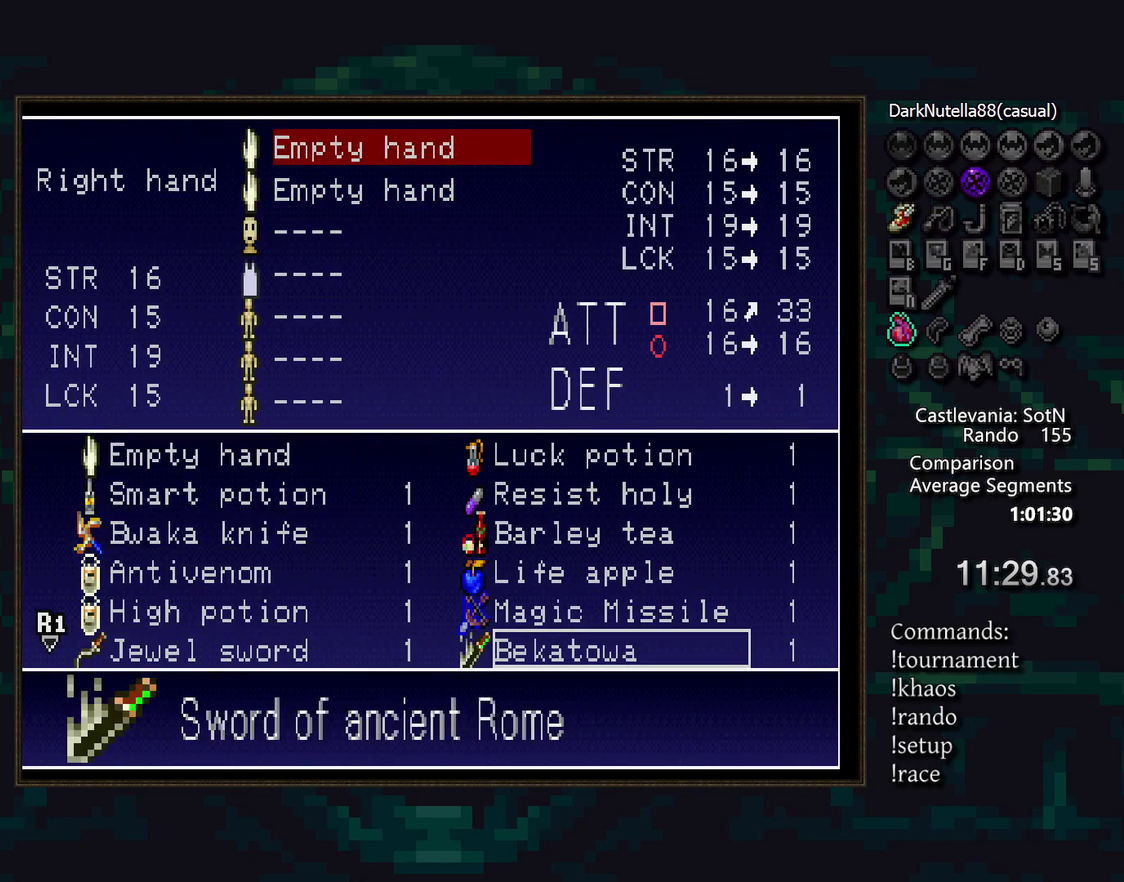
{"buttons": [], "events": []}
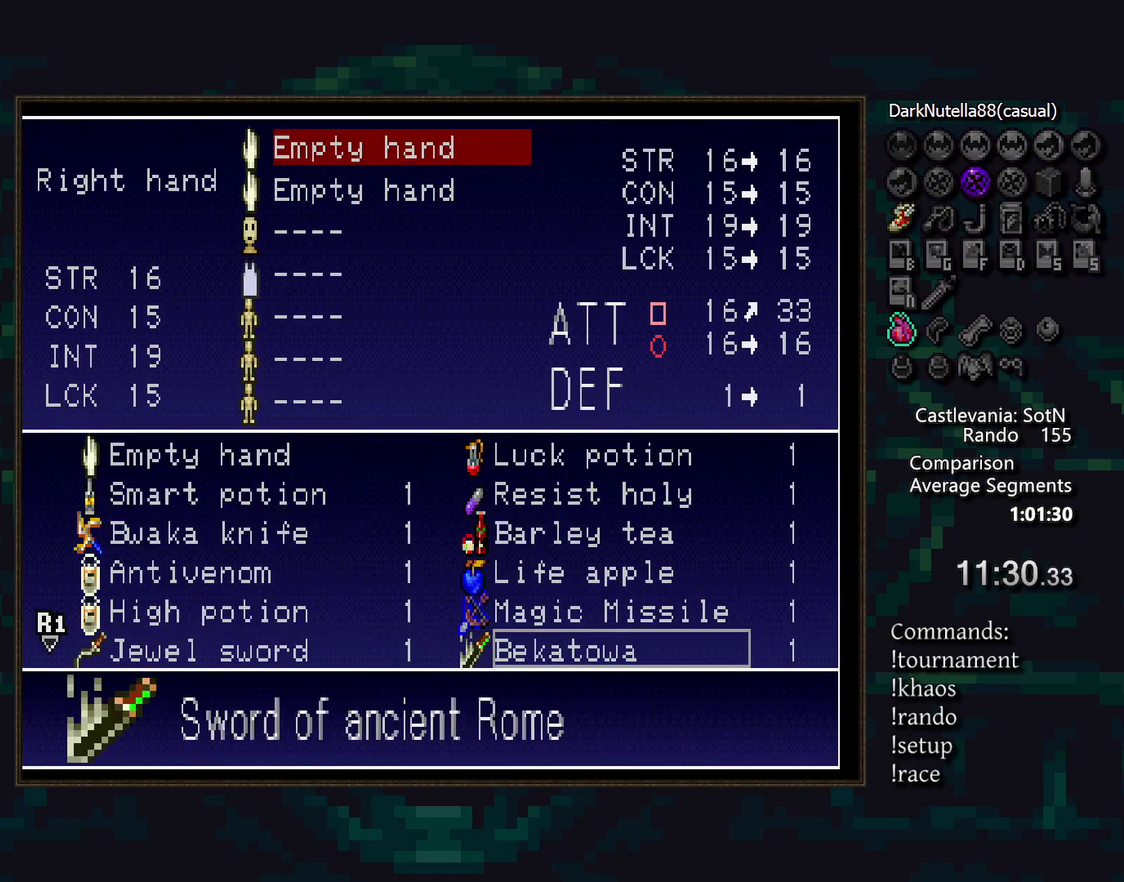
{"buttons": [], "events": [[267, "START", "down"], [367, "START", "up"]]}
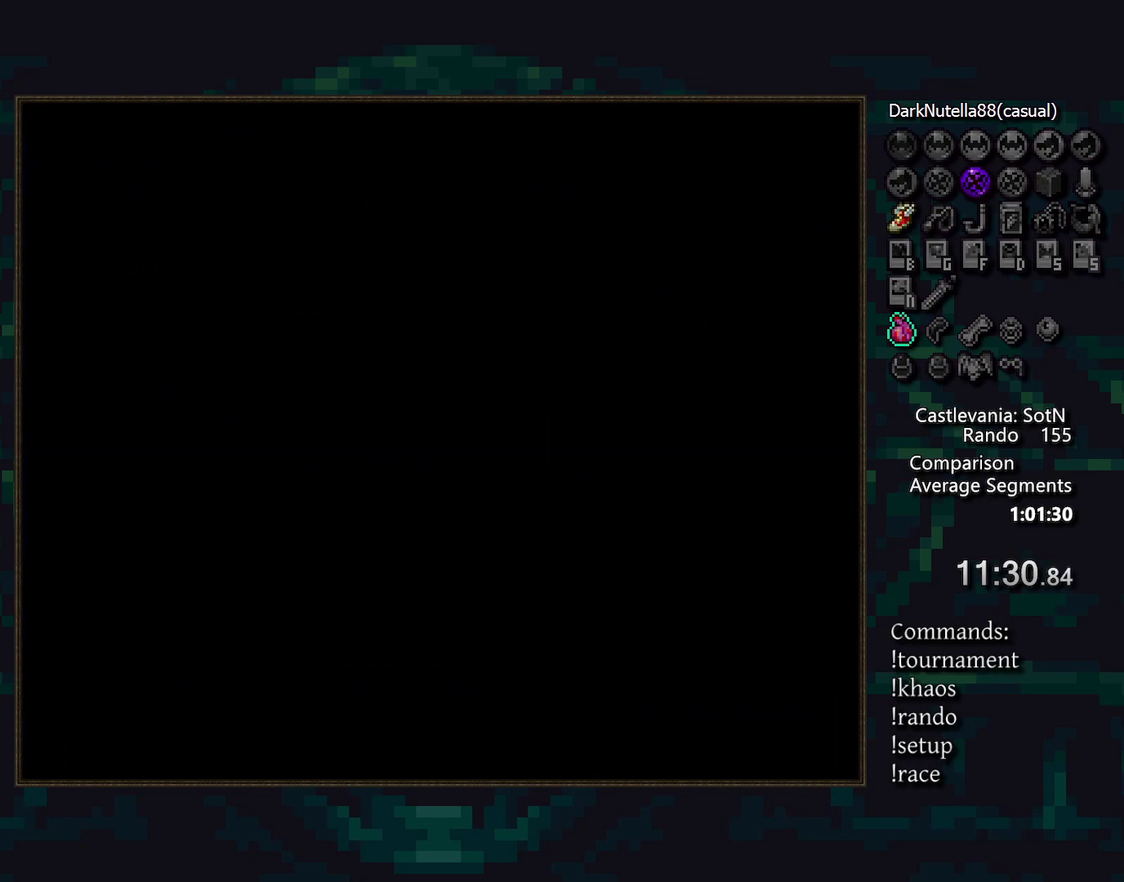
{"buttons": [], "events": [[267, "TRIANGLE", "down"], [350, "TRIANGLE", "up"]]}
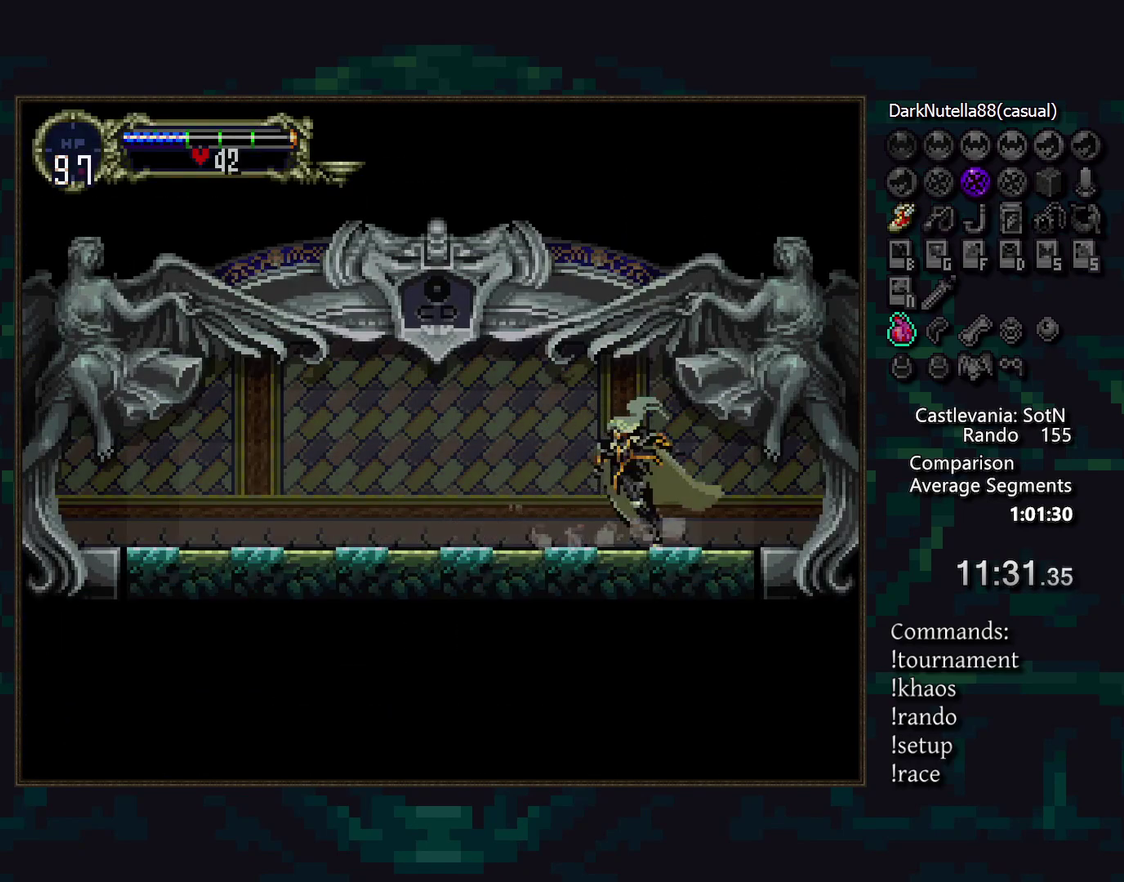
{"buttons": [], "events": [[17, "TRIANGLE", "down"], [100, "TRIANGLE", "up"], [267, "TRIANGLE", "down"], [333, "TRIANGLE", "up"]]}
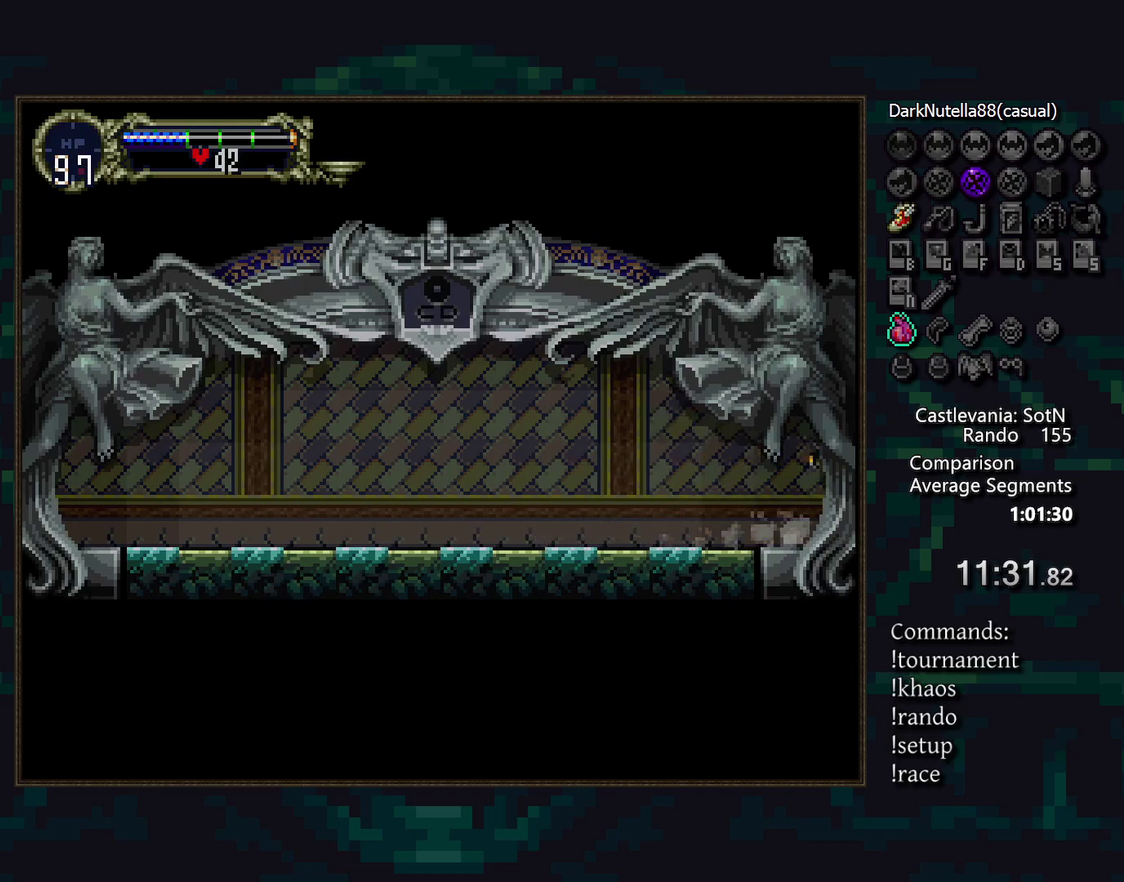
{"buttons": [], "events": []}
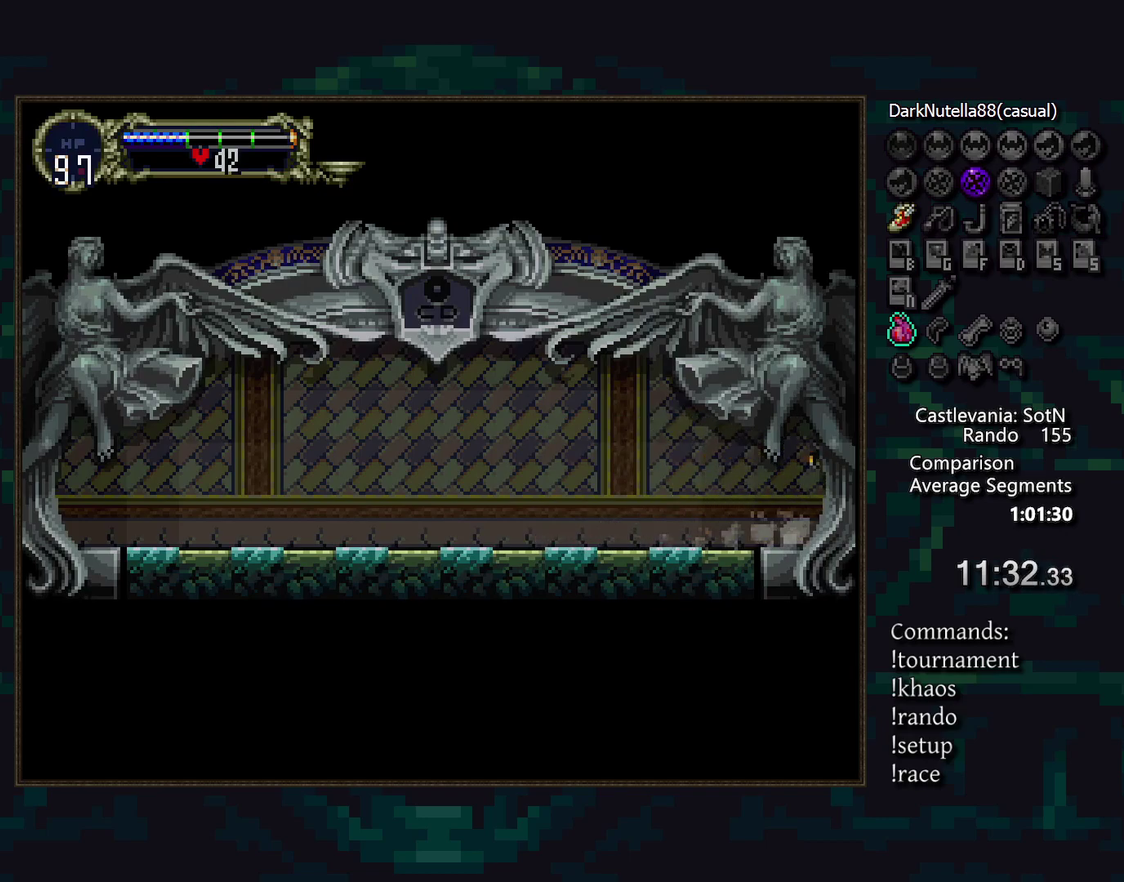
{"buttons": [], "events": []}
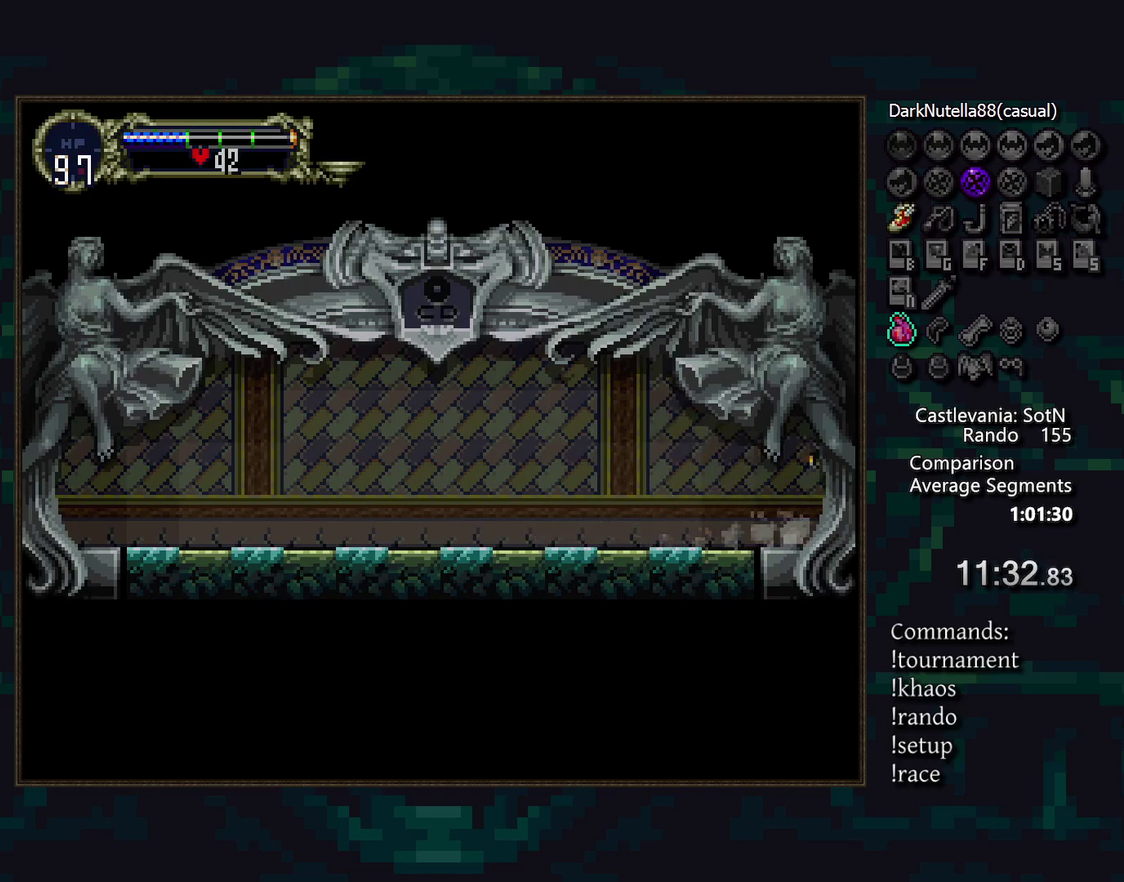
{"buttons": [], "events": []}
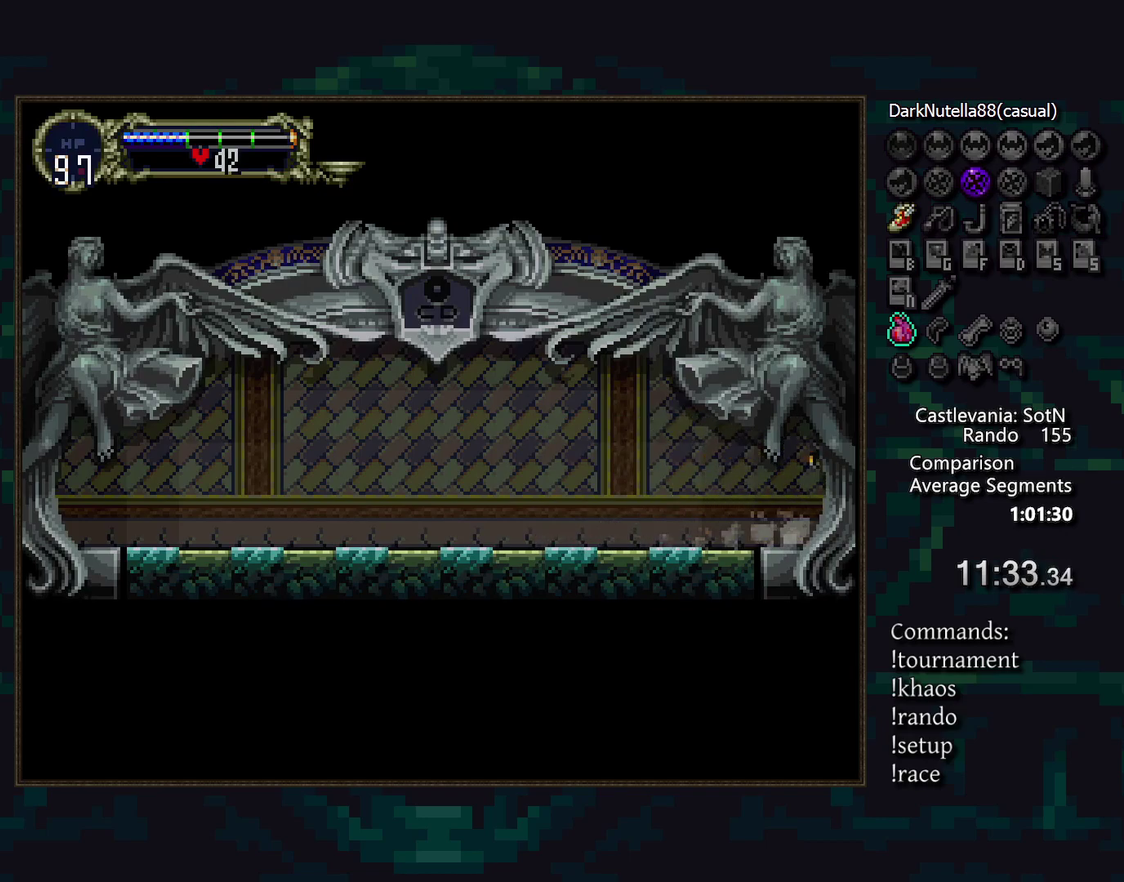
{"buttons": [], "events": []}
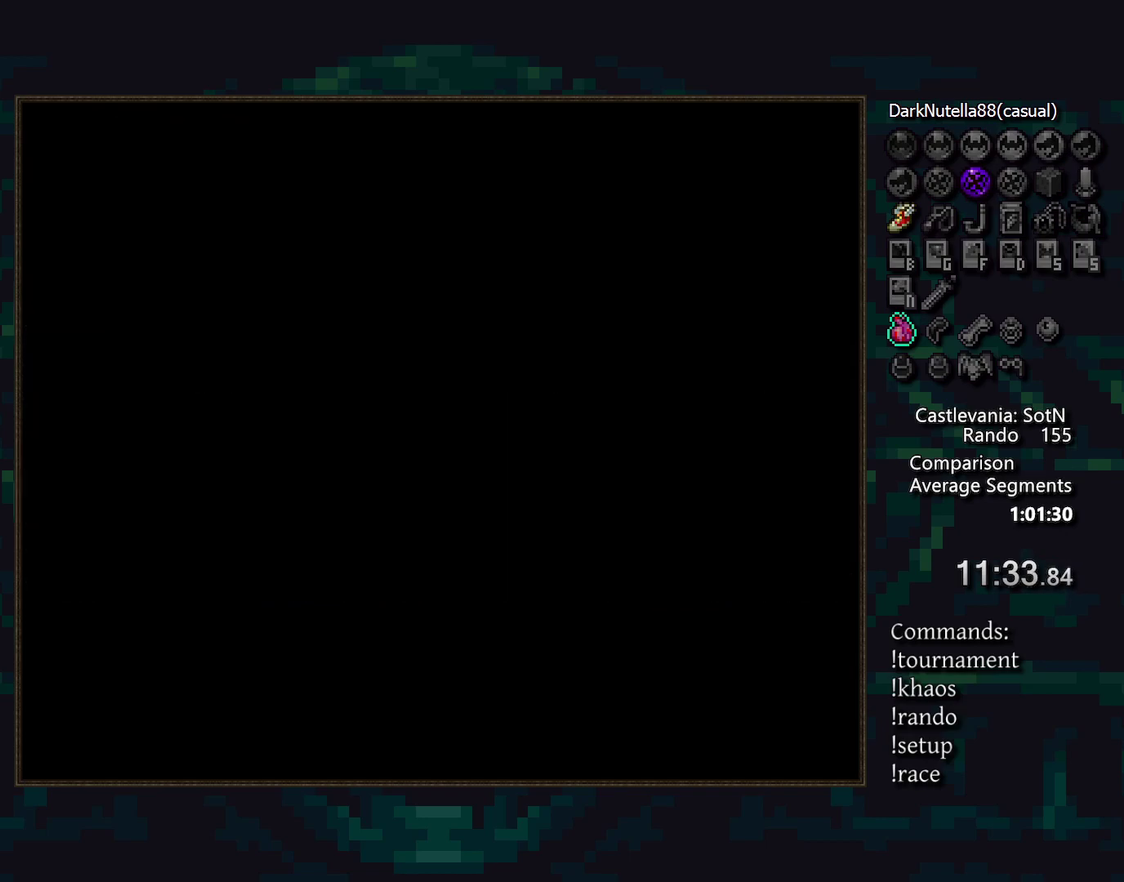
{"buttons": [], "events": []}
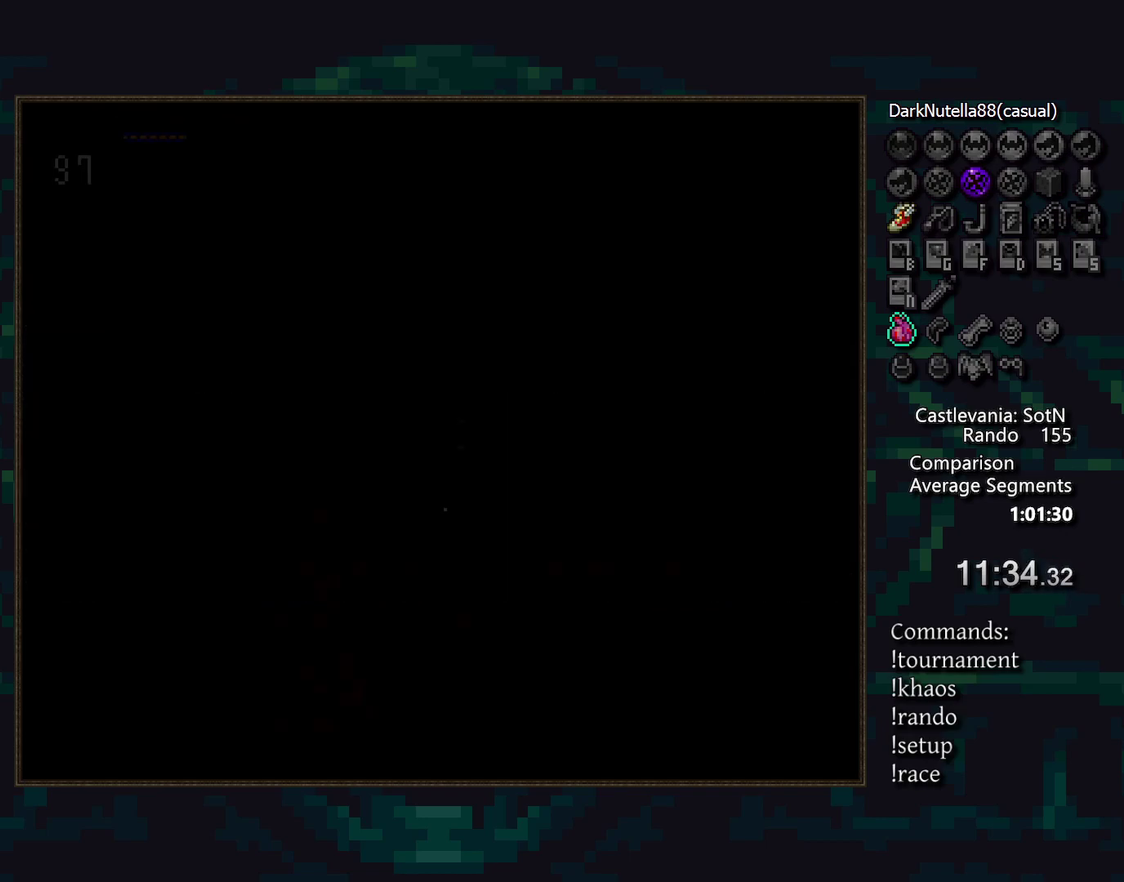
{"buttons": [], "events": []}
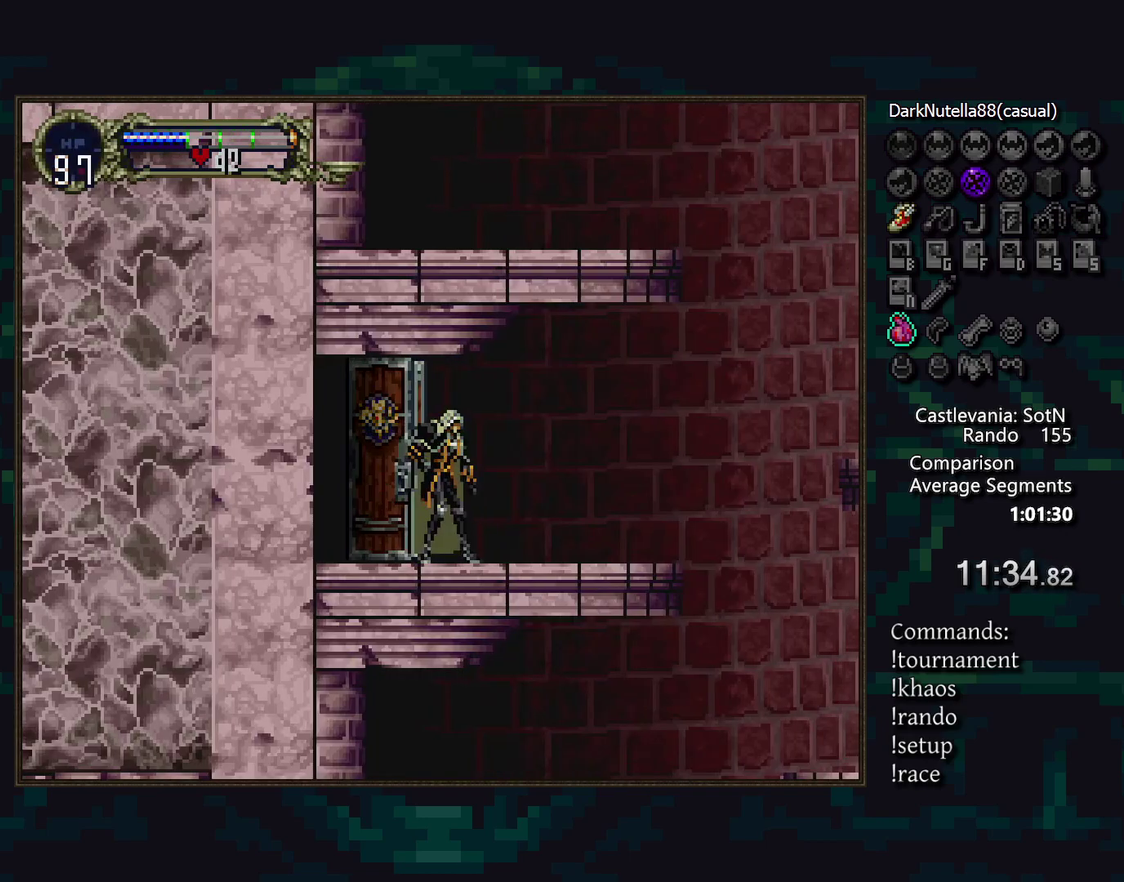
{"buttons": [], "events": [[300, "DPAD_LEFT", "down"], [367, "TRIANGLE", "down"], [417, "DPAD_LEFT", "up"], [450, "TRIANGLE", "up"]]}
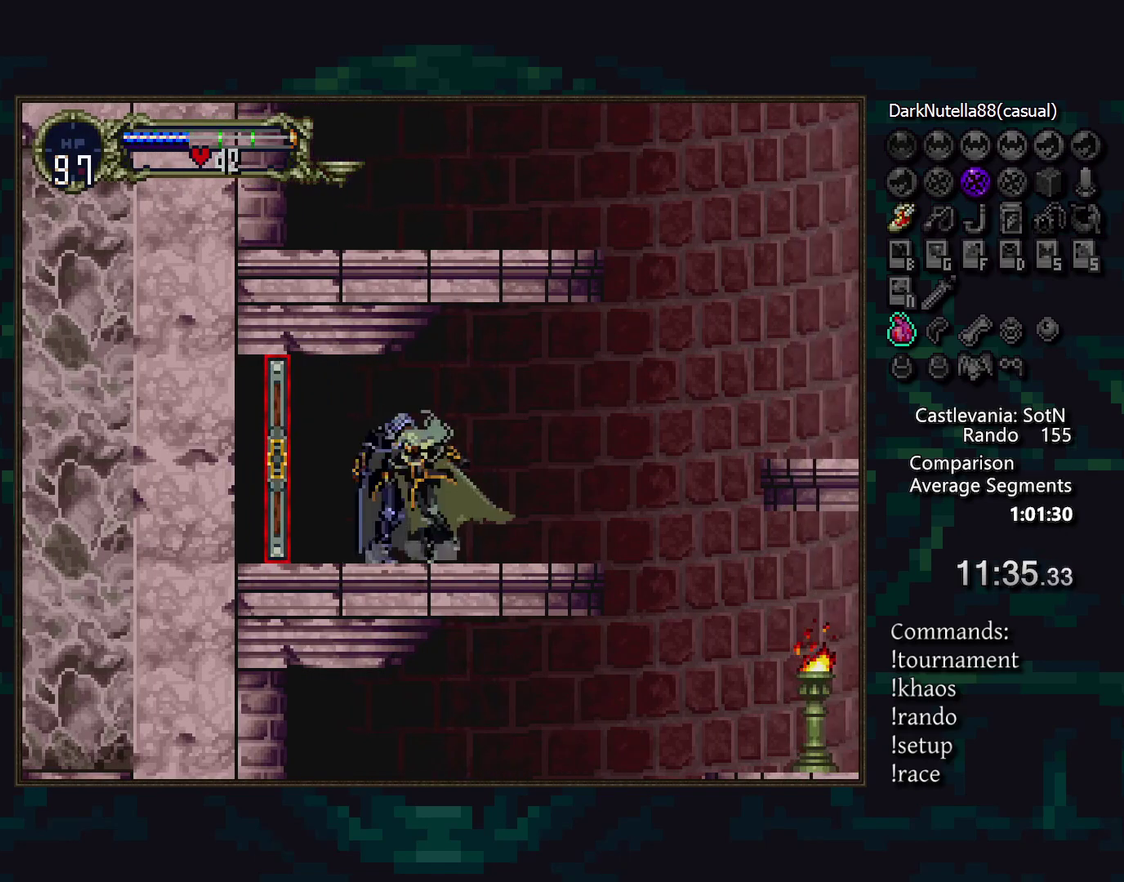
{"buttons": ["DPAD_LEFT"], "events": [[117, "TRIANGLE", "down"], [200, "TRIANGLE", "up"], [483, "DPAD_LEFT", "down"]]}
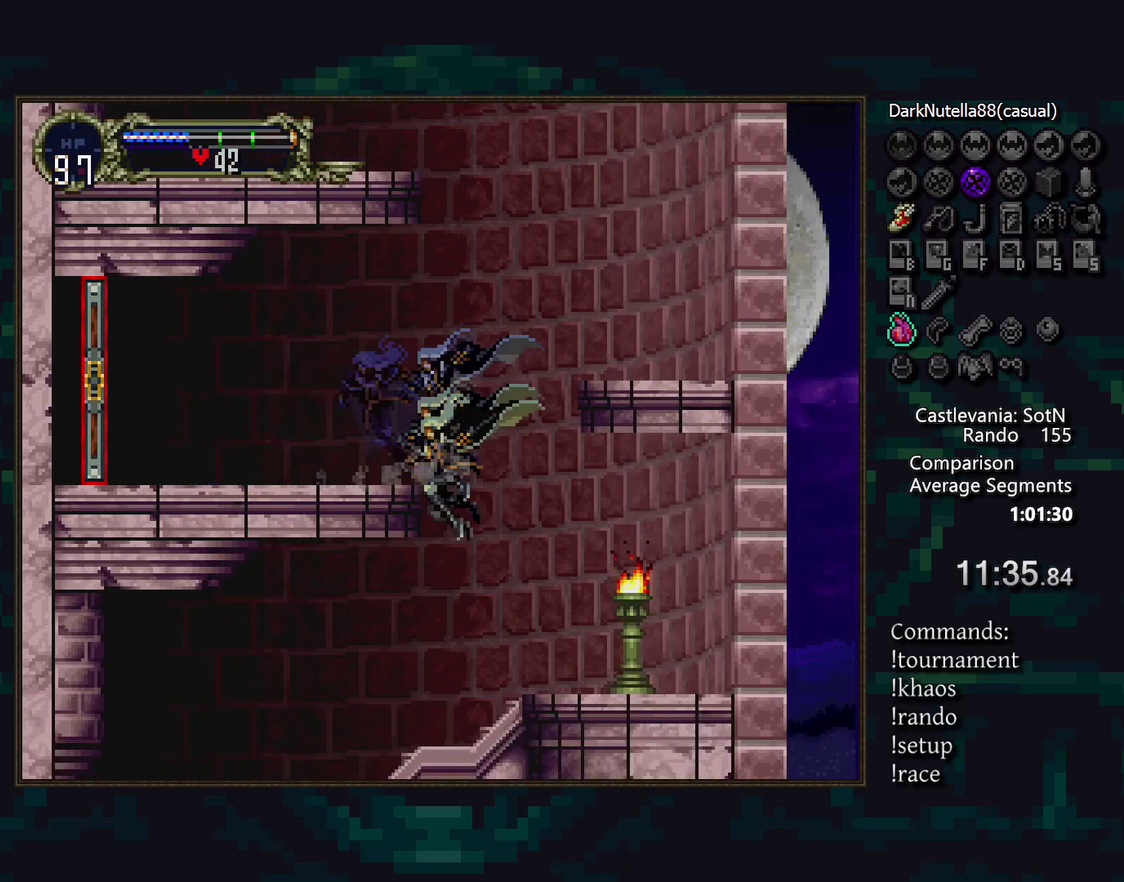
{"buttons": ["TRIANGLE"], "events": [[183, "DPAD_LEFT", "up"], [200, "TRIANGLE", "down"], [267, "TRIANGLE", "up"], [450, "TRIANGLE", "down"]]}